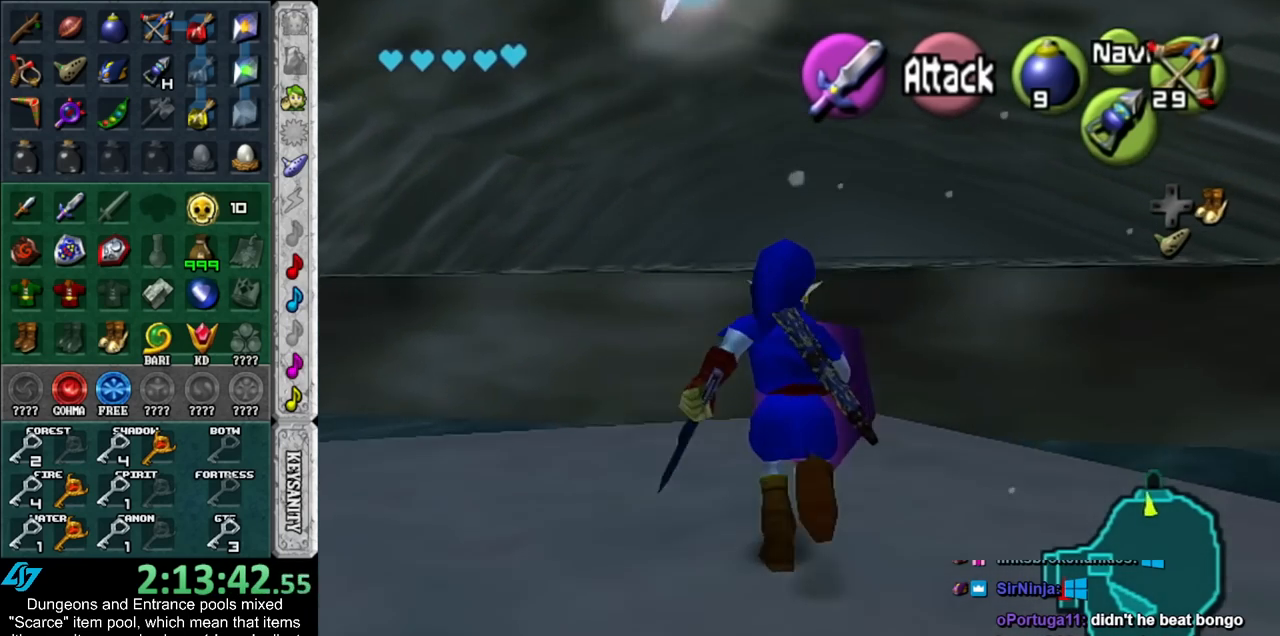
Gameplay with a controller (Nintendo layout); each line is a JSON object with the inputs held at the frame after it. "events" lists button and stick changes between this image and that frame as [ms after this image, input, new state], when the widget could be followed in between. Not read: L3 R3.
{"buttons": [], "left_stick": "up", "right_stick": "center", "events": []}
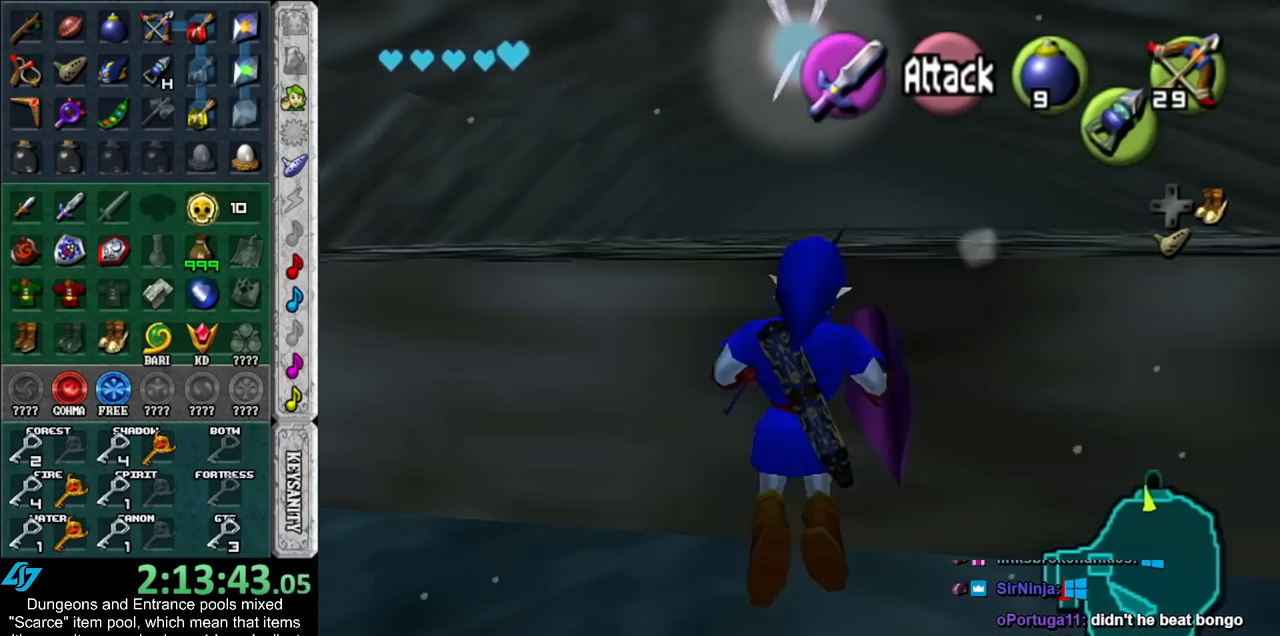
{"buttons": ["L1"], "left_stick": "up", "right_stick": "center", "events": [[267, "L1", "down"]]}
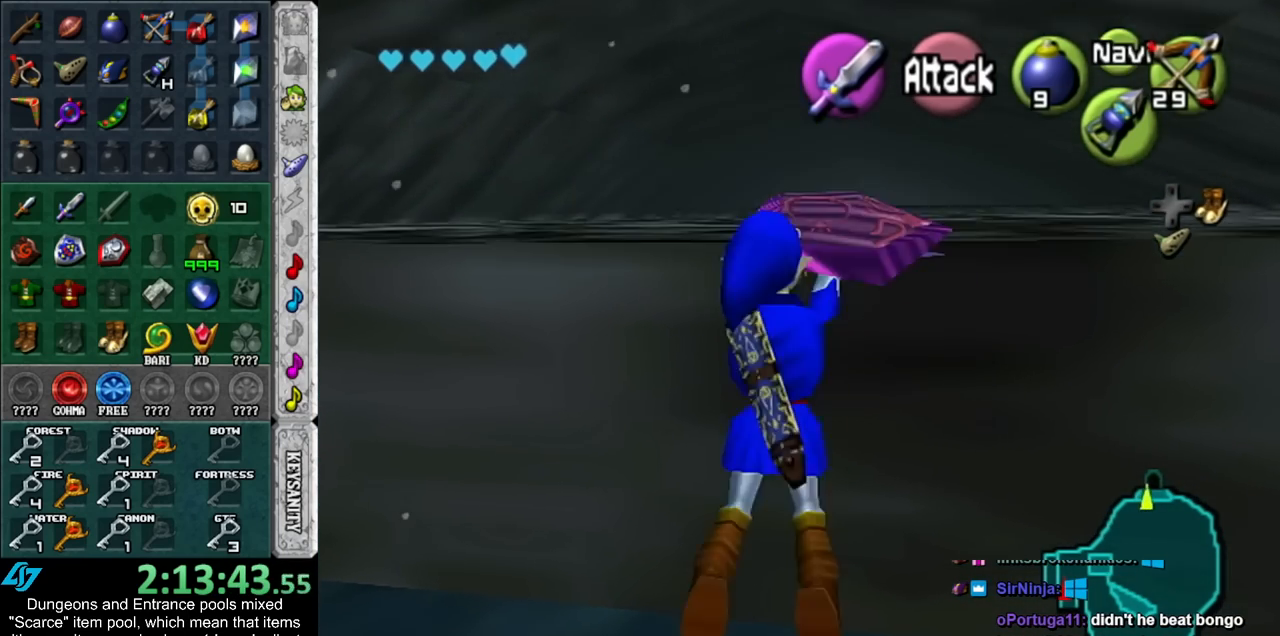
{"buttons": [], "left_stick": "up", "right_stick": "center", "events": [[17, "L1", "up"]]}
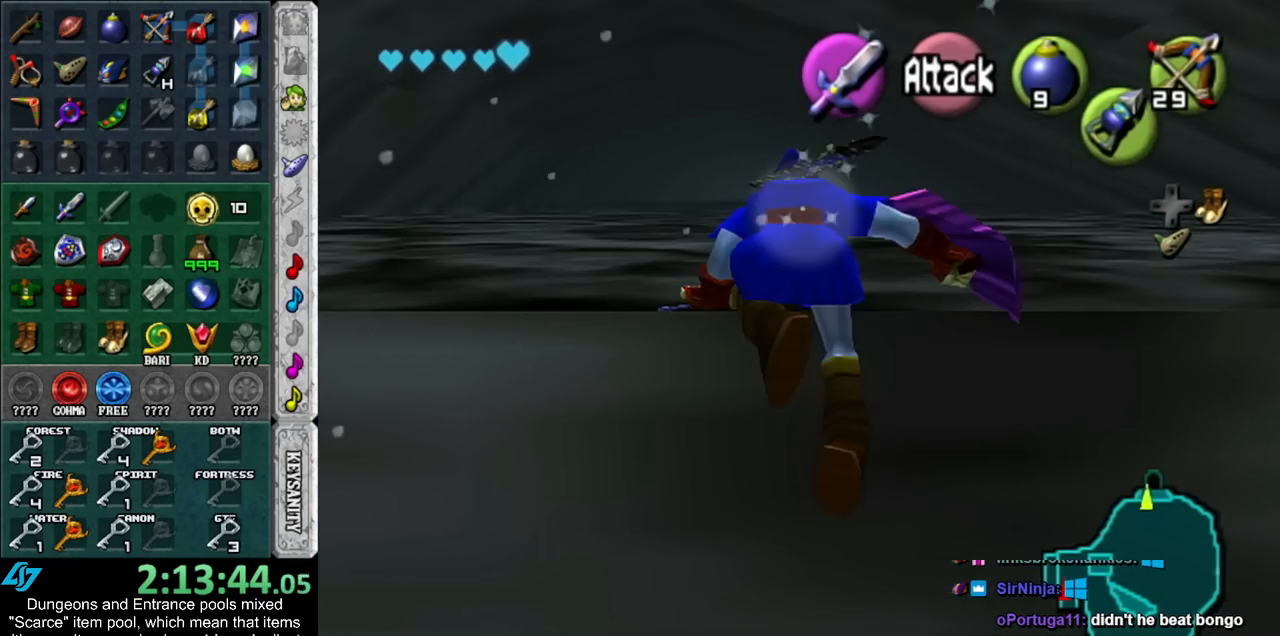
{"buttons": [], "left_stick": "up", "right_stick": "center", "events": []}
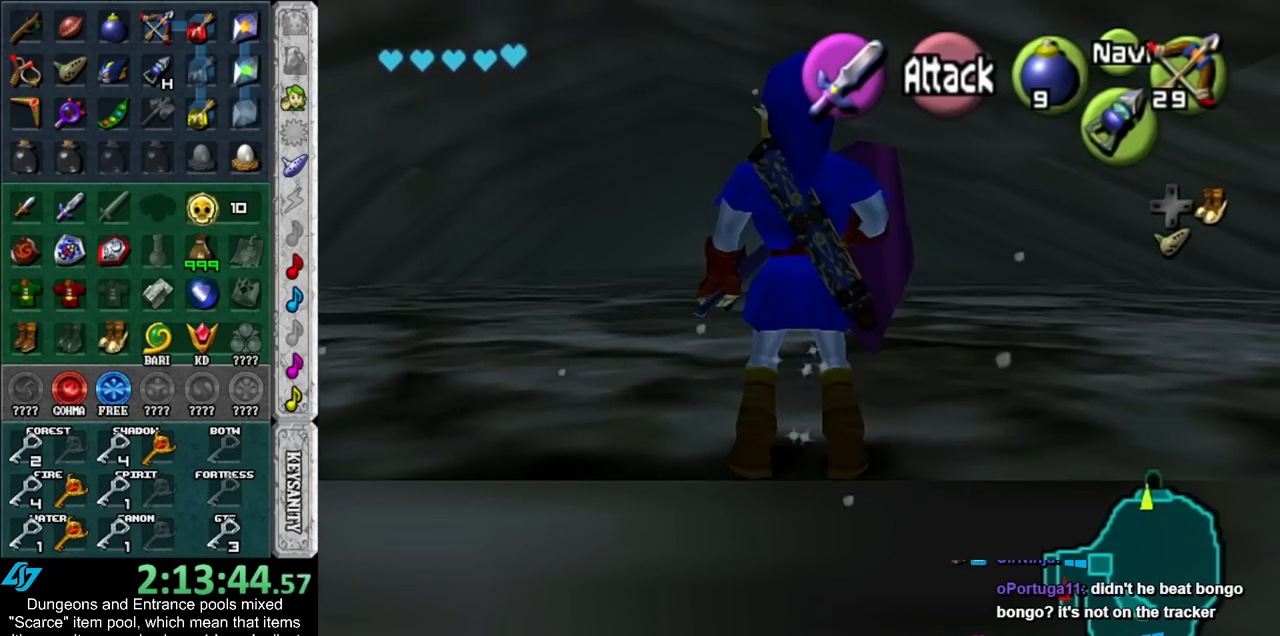
{"buttons": [], "left_stick": "up", "right_stick": "center", "events": []}
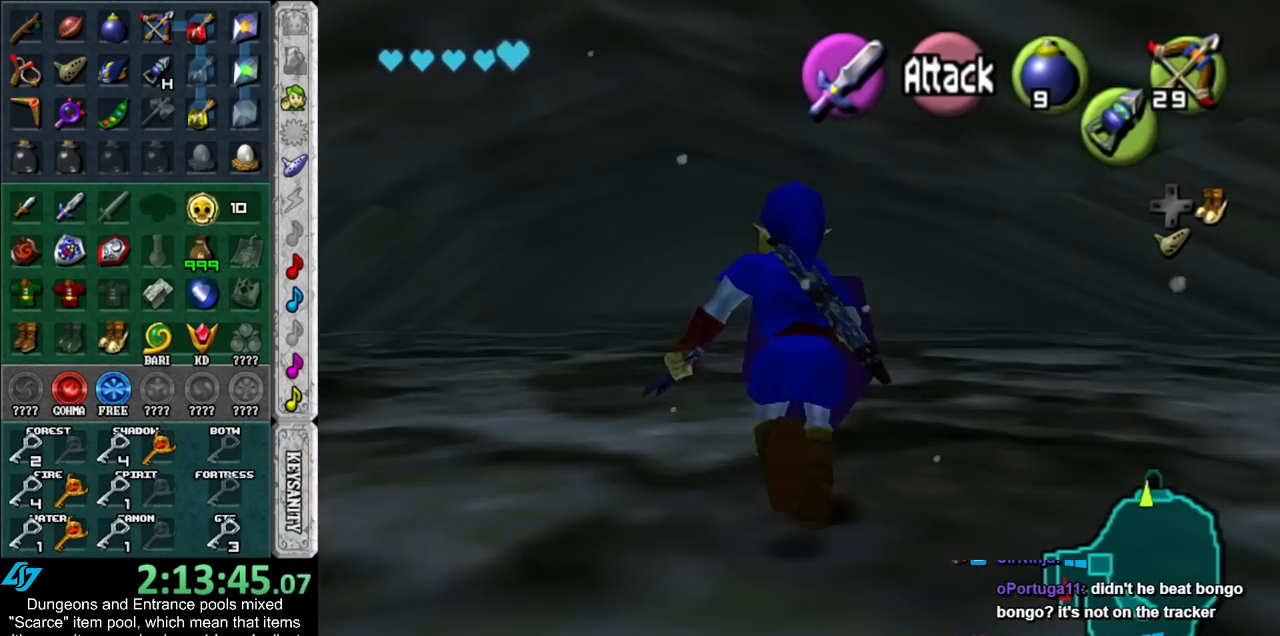
{"buttons": [], "left_stick": "up", "right_stick": "center", "events": []}
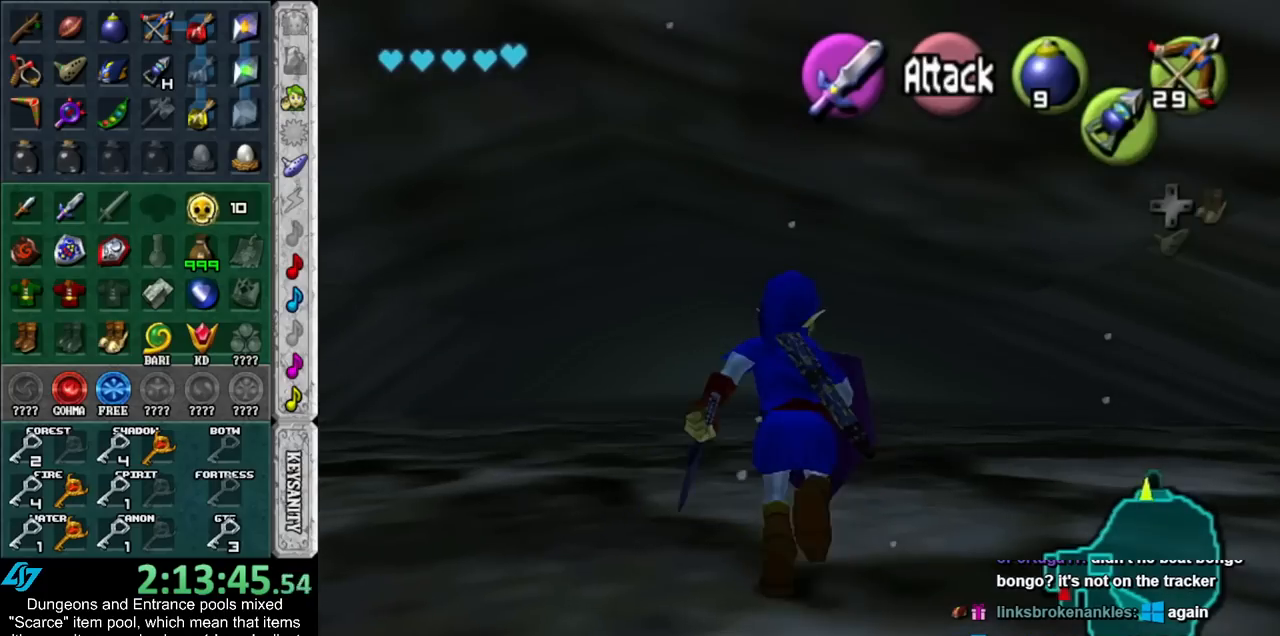
{"buttons": [], "left_stick": "up", "right_stick": "center", "events": []}
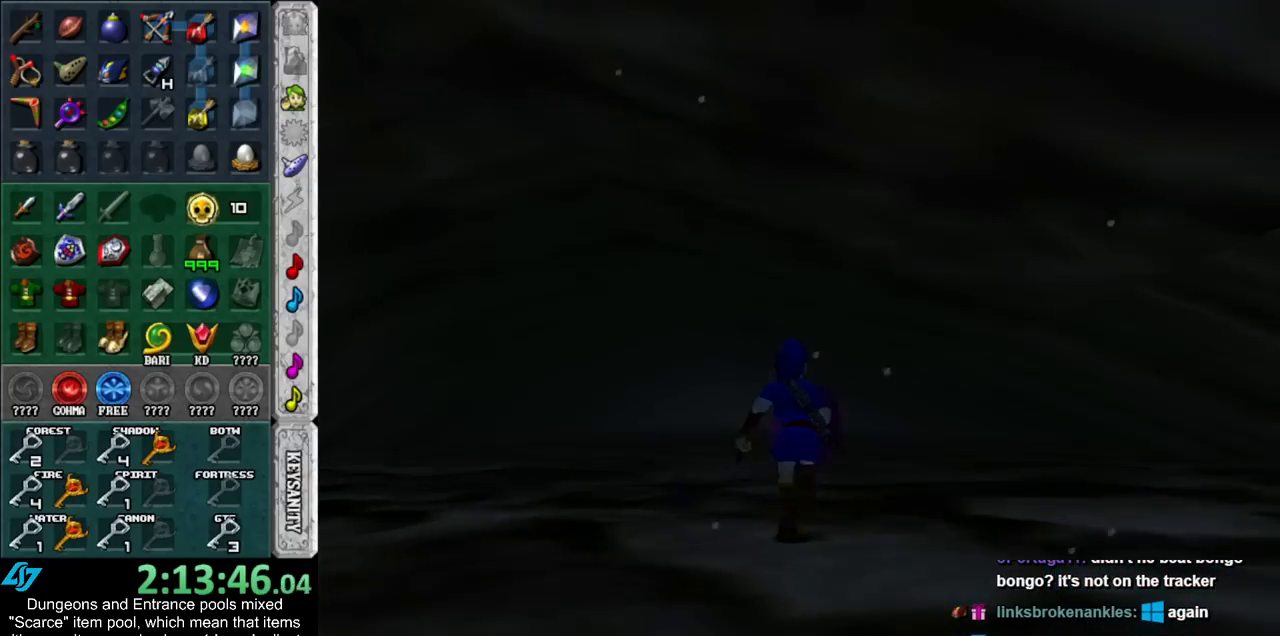
{"buttons": [], "left_stick": "up", "right_stick": "center", "events": [[50, "left_stick", "center"], [383, "left_stick", "up"]]}
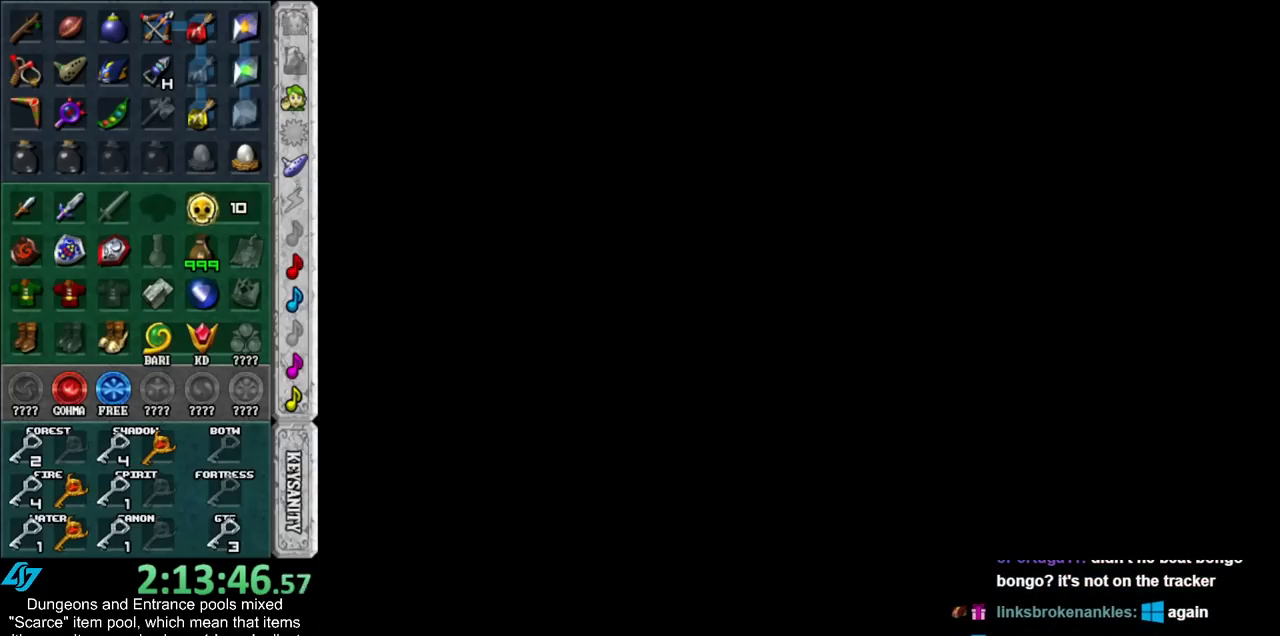
{"buttons": [], "left_stick": "up", "right_stick": "center", "events": []}
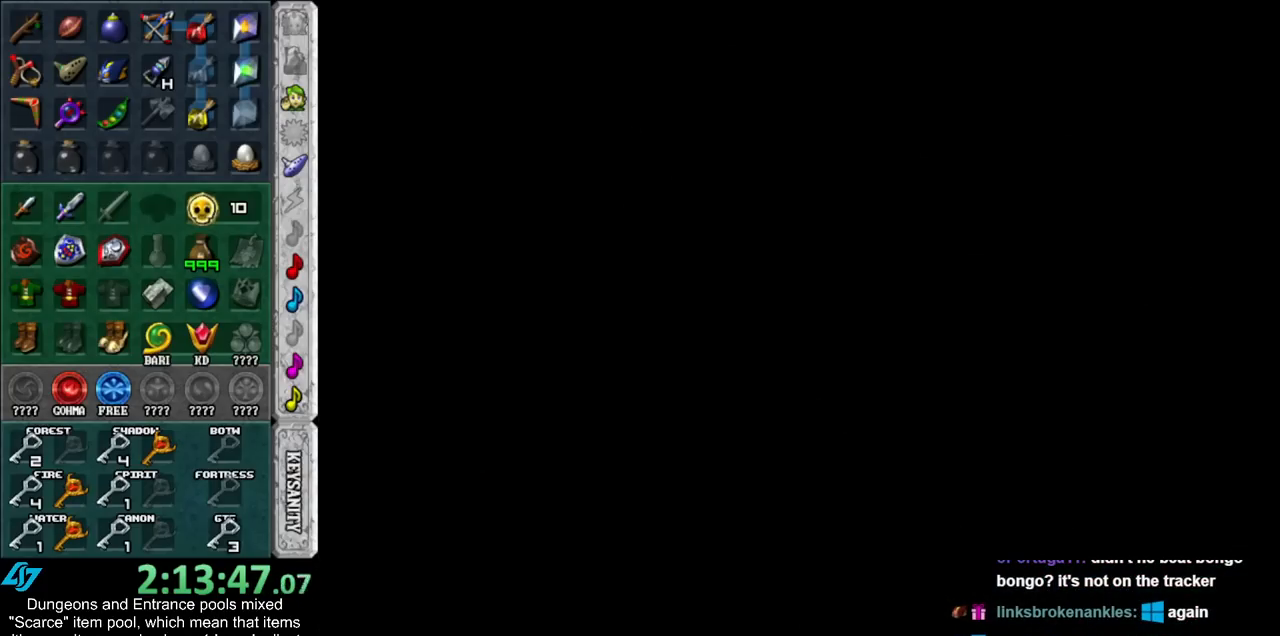
{"buttons": [], "left_stick": "up", "right_stick": "center", "events": []}
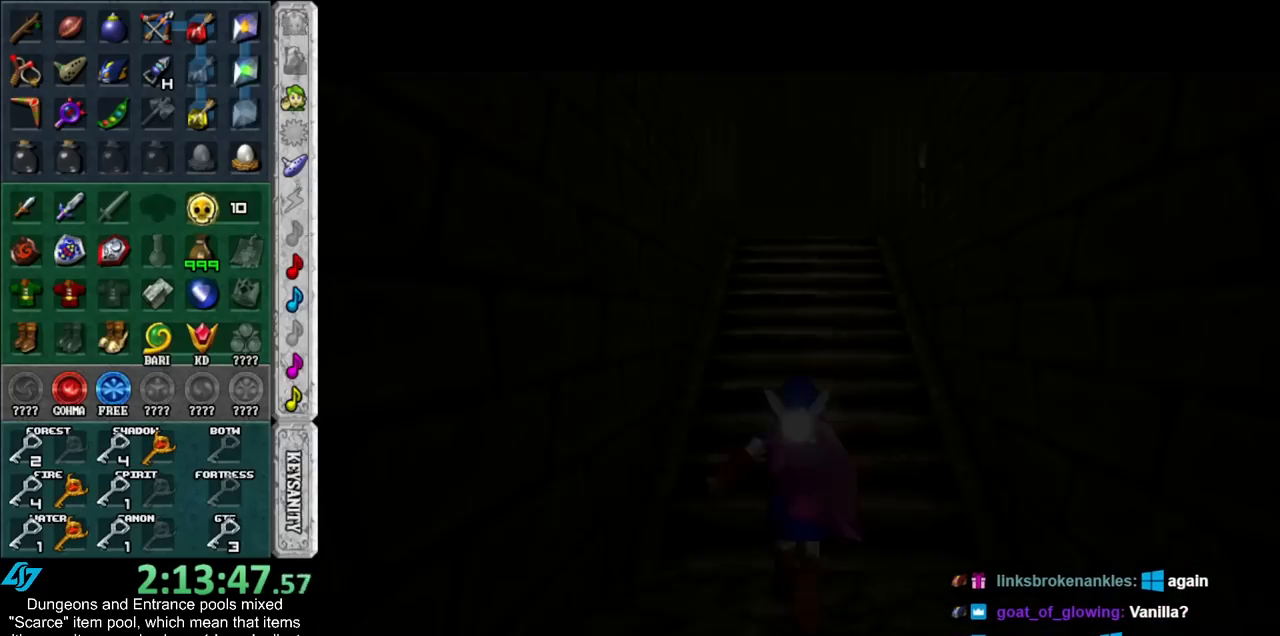
{"buttons": [], "left_stick": "up", "right_stick": "center", "events": []}
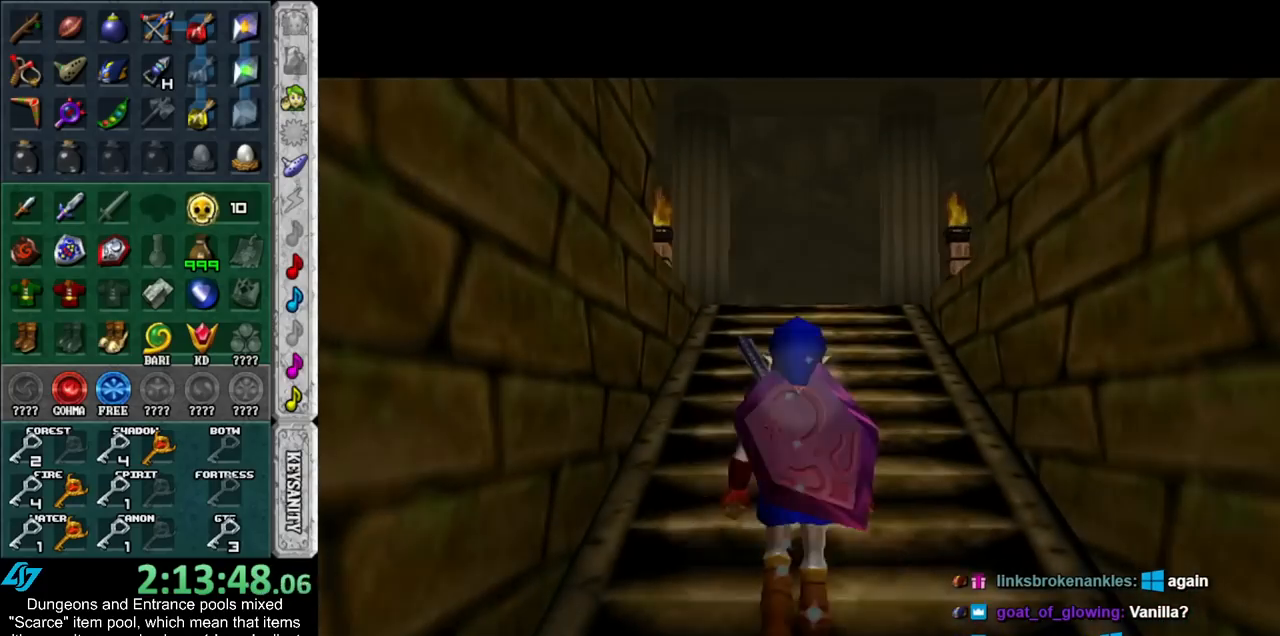
{"buttons": [], "left_stick": "up", "right_stick": "center", "events": []}
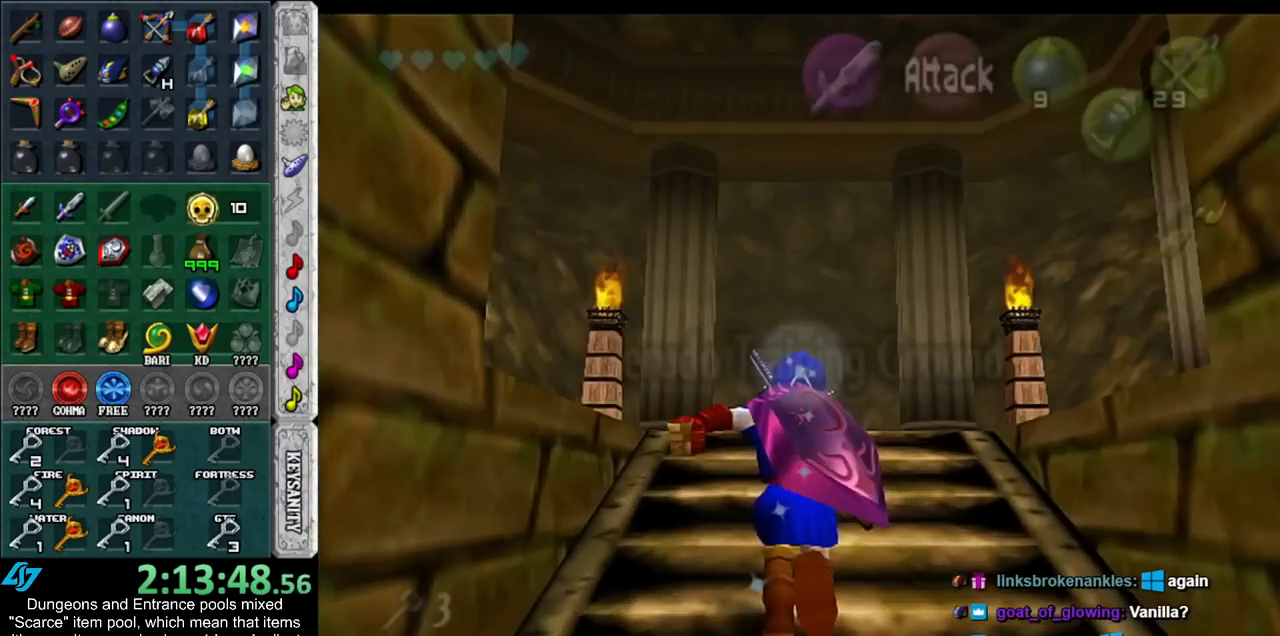
{"buttons": [], "left_stick": "up", "right_stick": "center", "events": []}
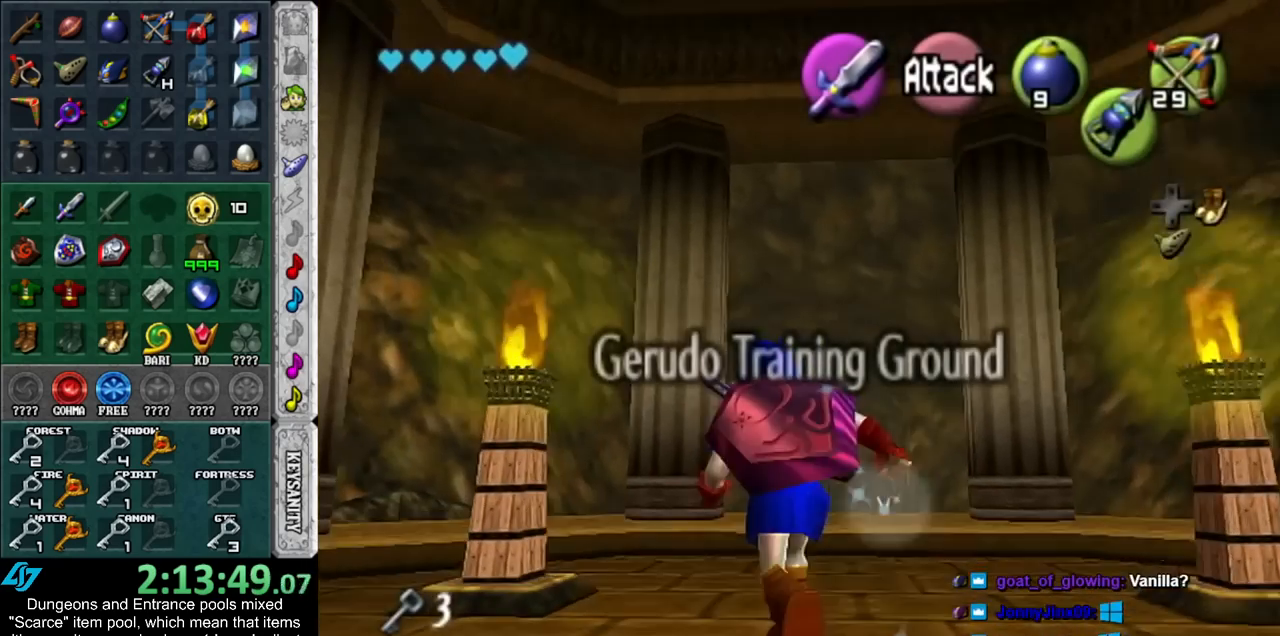
{"buttons": [], "left_stick": "up-right", "right_stick": "center", "events": [[350, "left_stick", "up-right"]]}
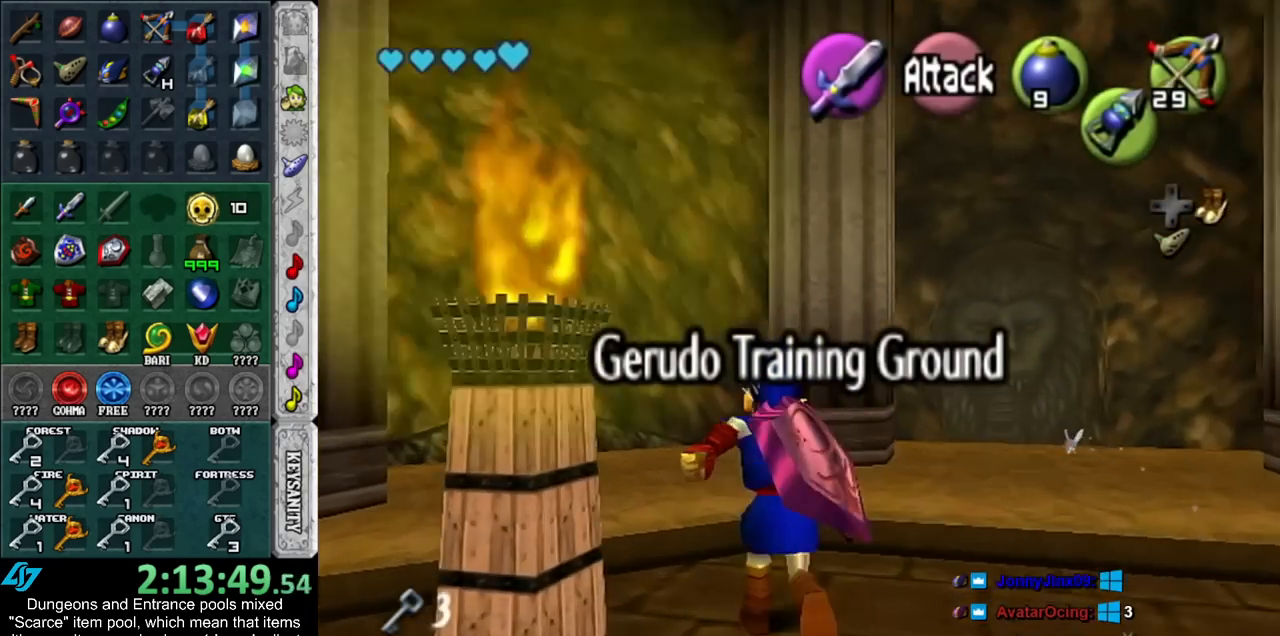
{"buttons": ["L1"], "left_stick": "down", "right_stick": "center", "events": [[200, "left_stick", "center"], [350, "left_stick", "down"], [450, "L1", "down"]]}
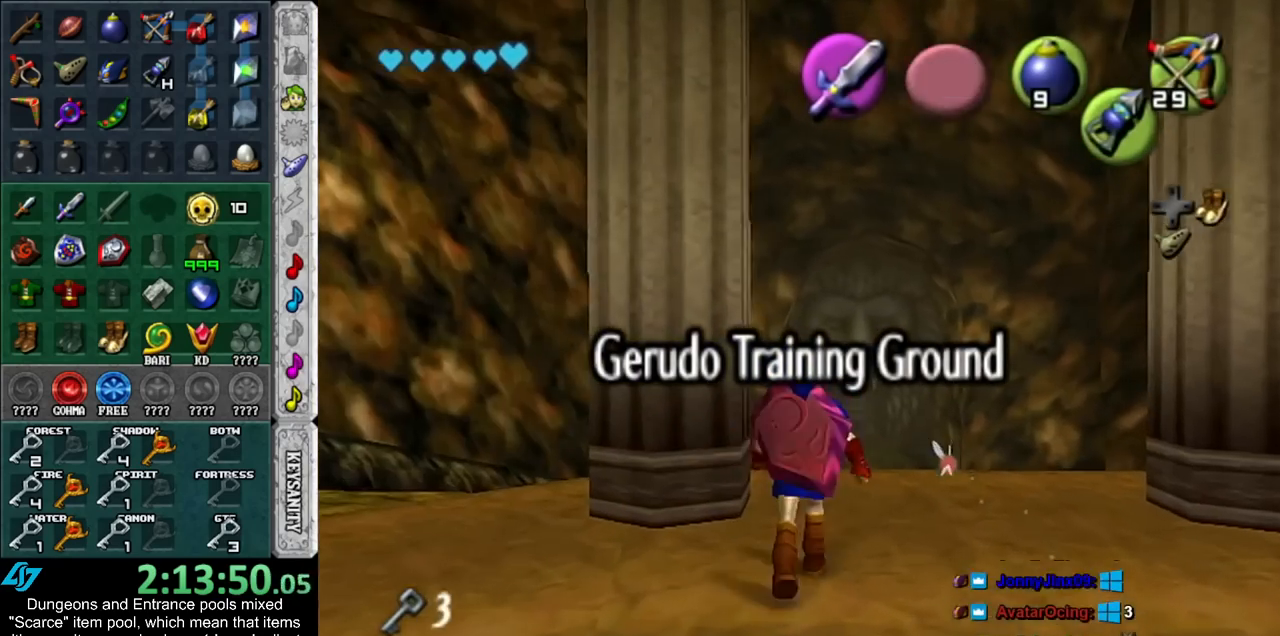
{"buttons": ["X", "L1"], "left_stick": "left", "right_stick": "center", "events": [[17, "left_stick", "center"], [233, "left_stick", "up-left"], [333, "left_stick", "left"], [483, "X", "down"]]}
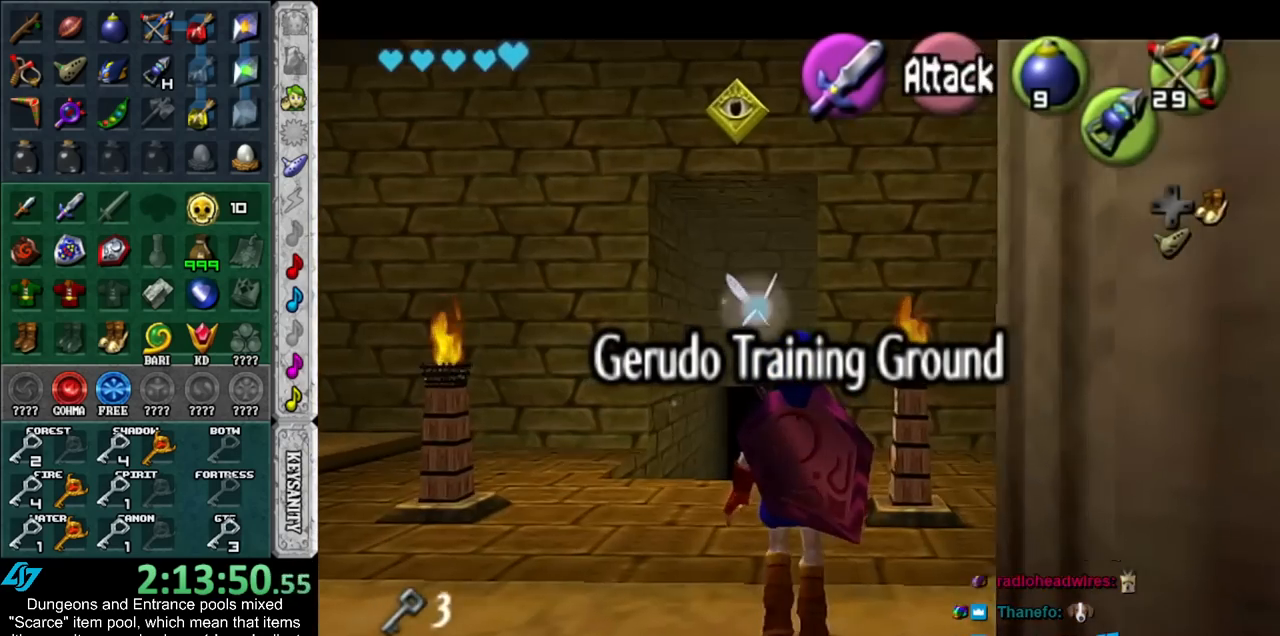
{"buttons": ["X", "L1"], "left_stick": "down", "right_stick": "center", "events": [[100, "X", "up"], [167, "X", "down"], [167, "left_stick", "center"], [300, "left_stick", "down"]]}
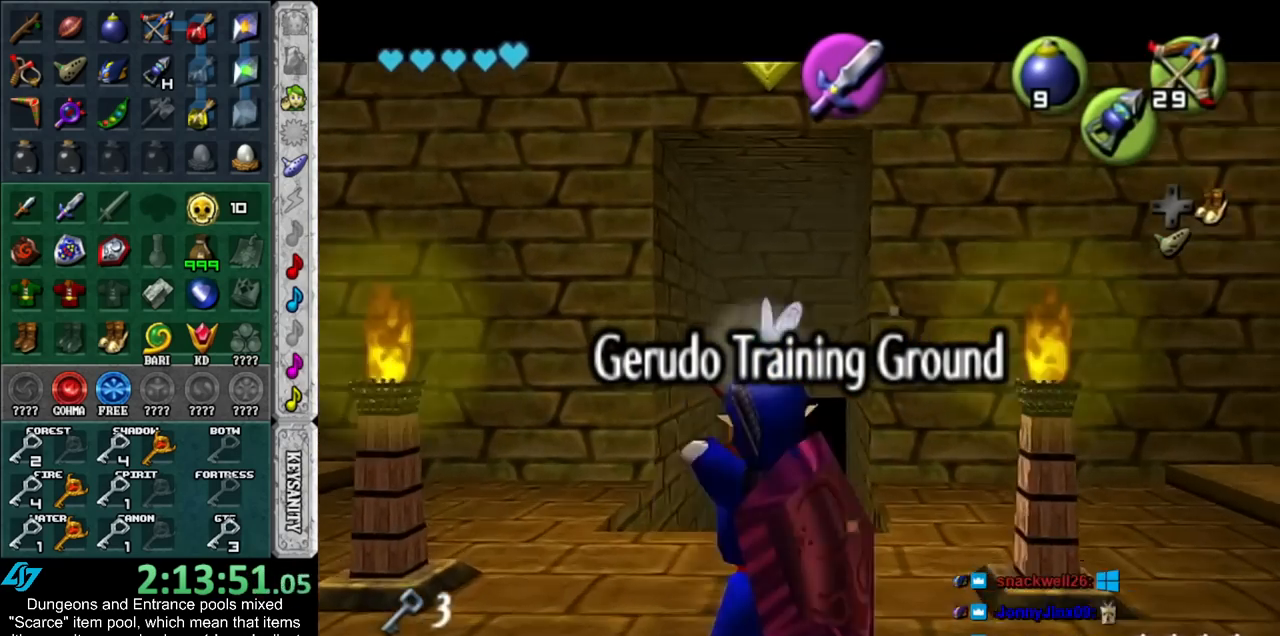
{"buttons": ["X", "L1"], "left_stick": "down-left", "right_stick": "center", "events": [[100, "left_stick", "down-left"]]}
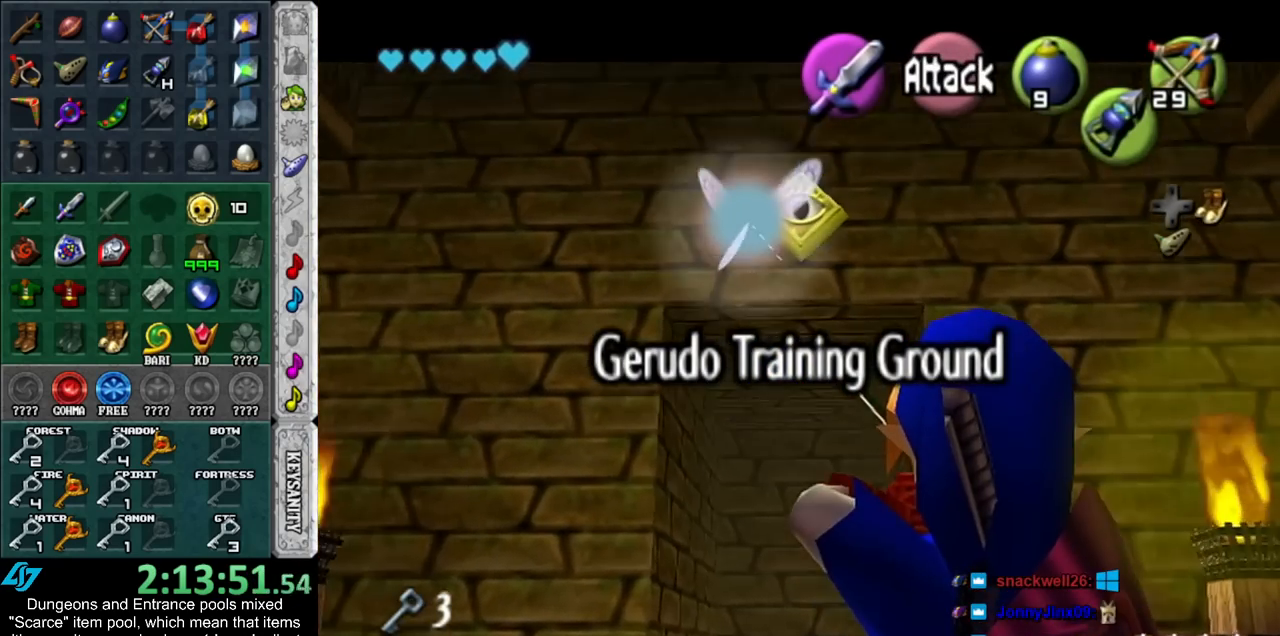
{"buttons": ["L1"], "left_stick": "down", "right_stick": "center", "events": [[83, "left_stick", "down"], [483, "X", "up"]]}
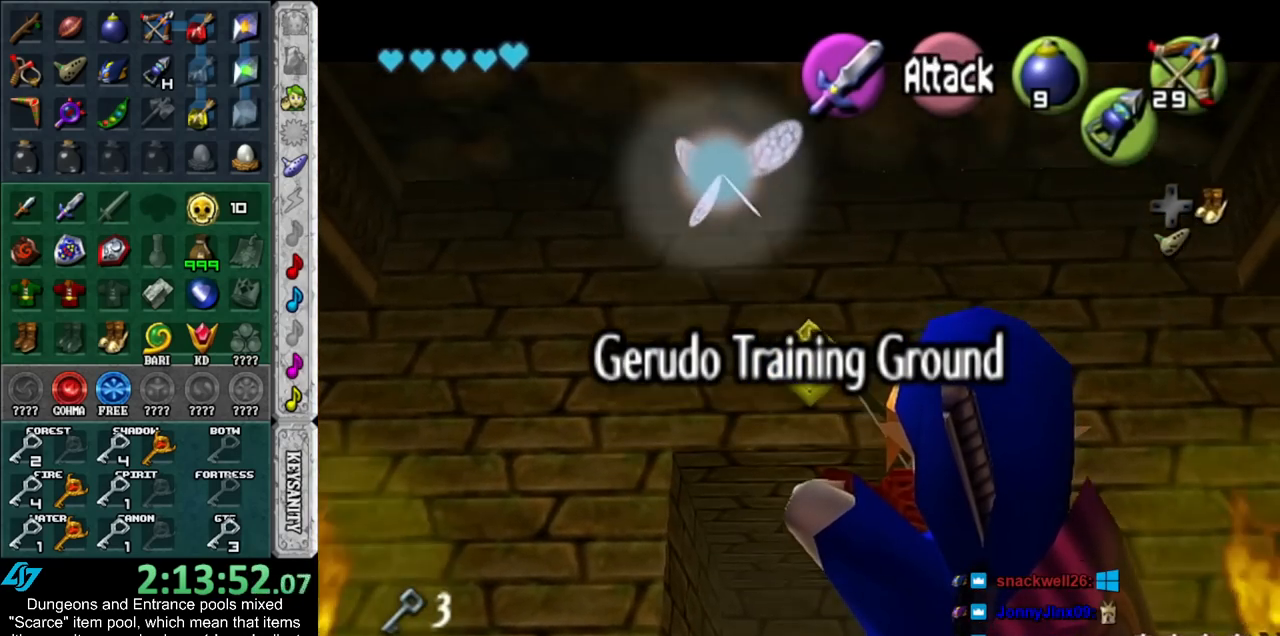
{"buttons": [], "left_stick": "center", "right_stick": "center", "events": [[300, "left_stick", "center"], [450, "L1", "up"]]}
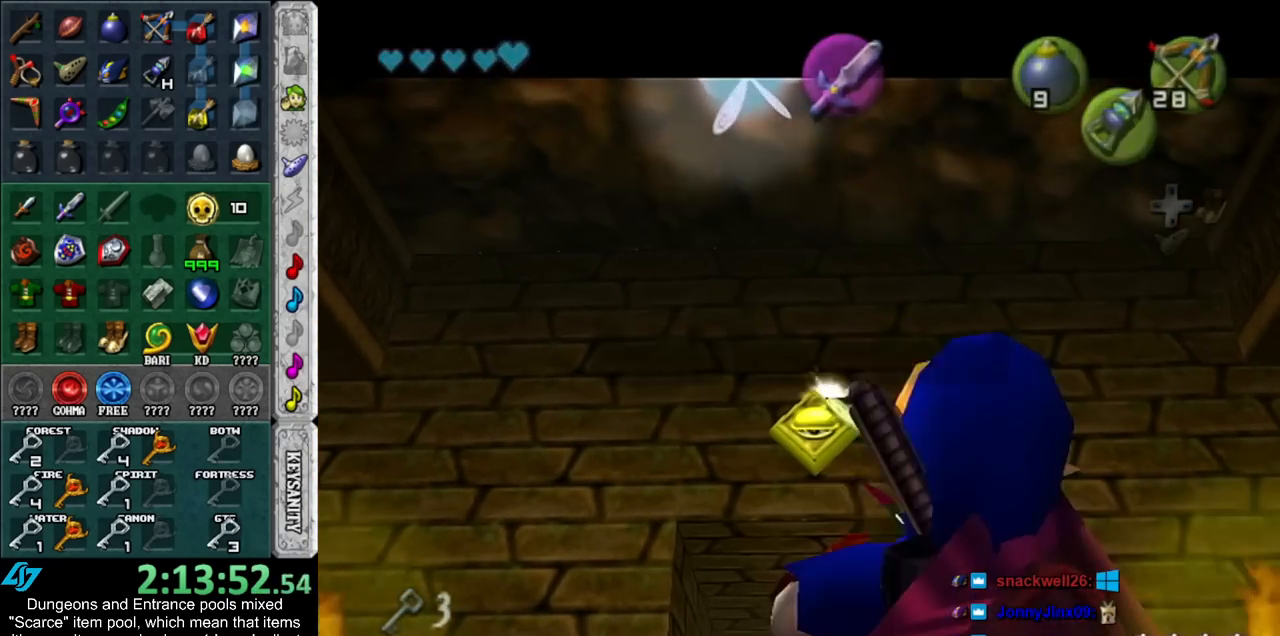
{"buttons": [], "left_stick": "center", "right_stick": "center", "events": []}
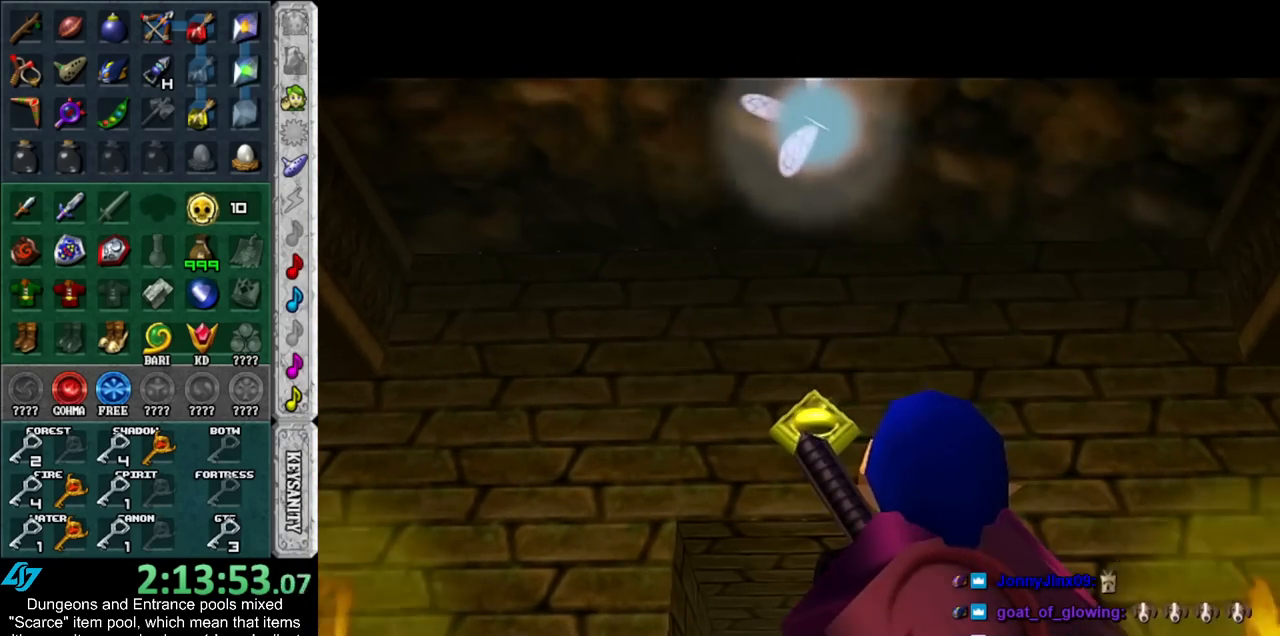
{"buttons": [], "left_stick": "center", "right_stick": "center", "events": []}
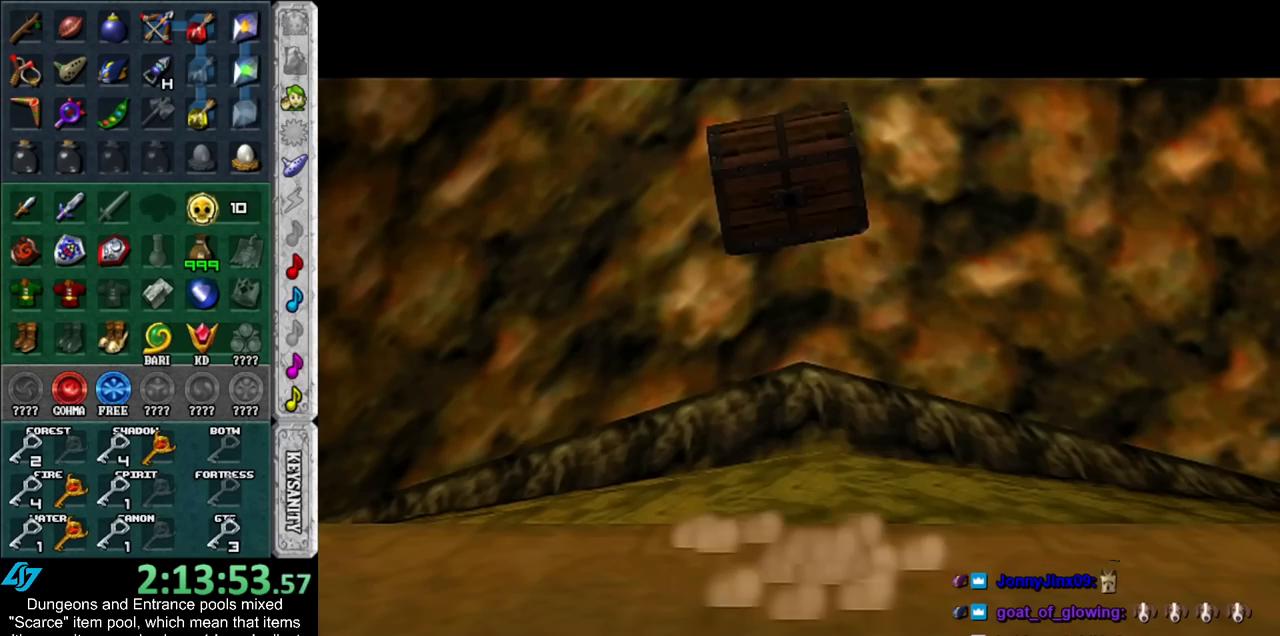
{"buttons": [], "left_stick": "center", "right_stick": "center", "events": []}
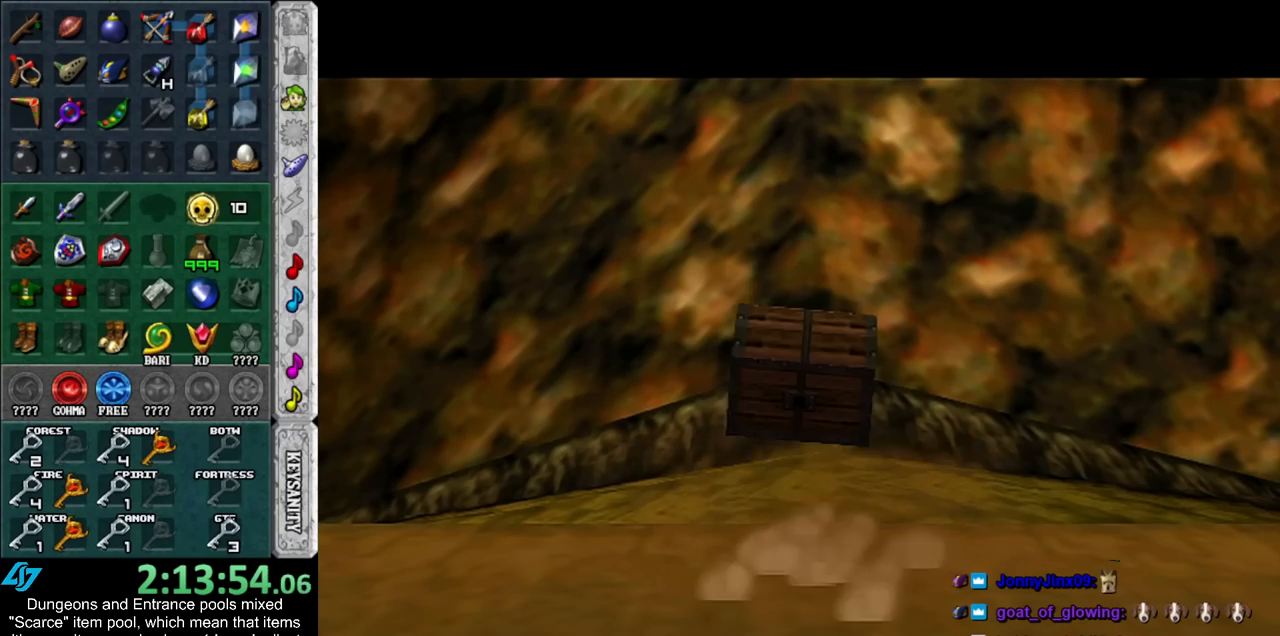
{"buttons": ["L1"], "left_stick": "center", "right_stick": "center", "events": [[300, "left_stick", "down-right"], [383, "L1", "down"], [450, "left_stick", "center"]]}
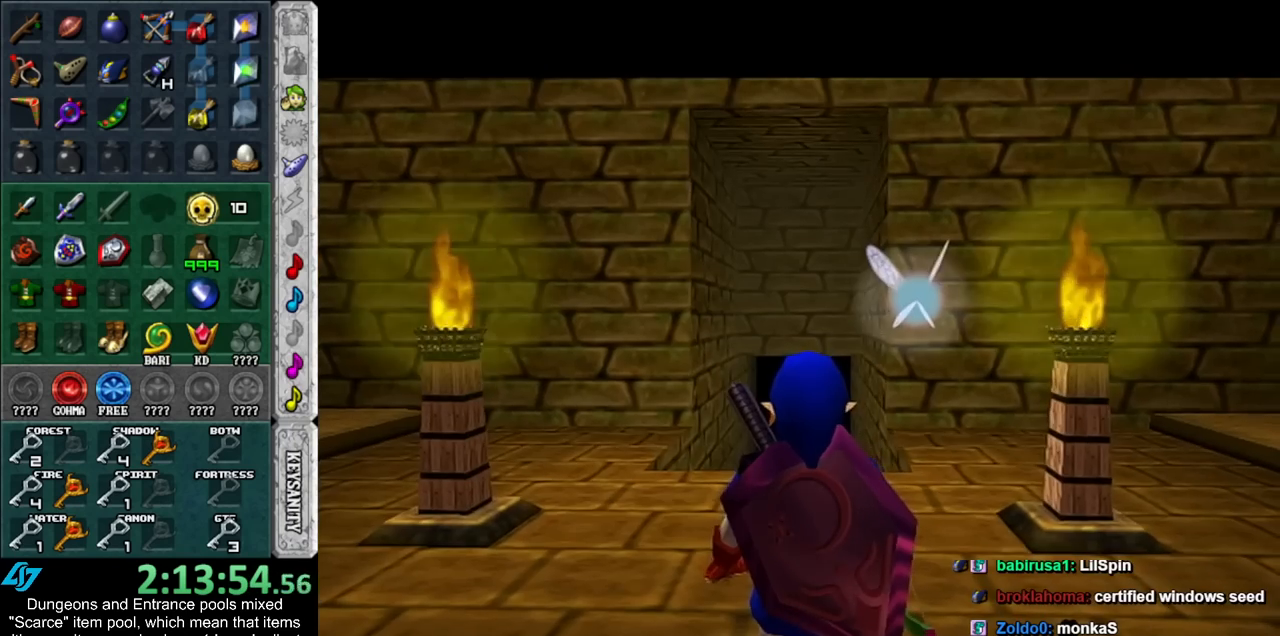
{"buttons": [], "left_stick": "up-left", "right_stick": "center", "events": [[100, "L1", "up"], [200, "left_stick", "up"], [417, "left_stick", "up-left"]]}
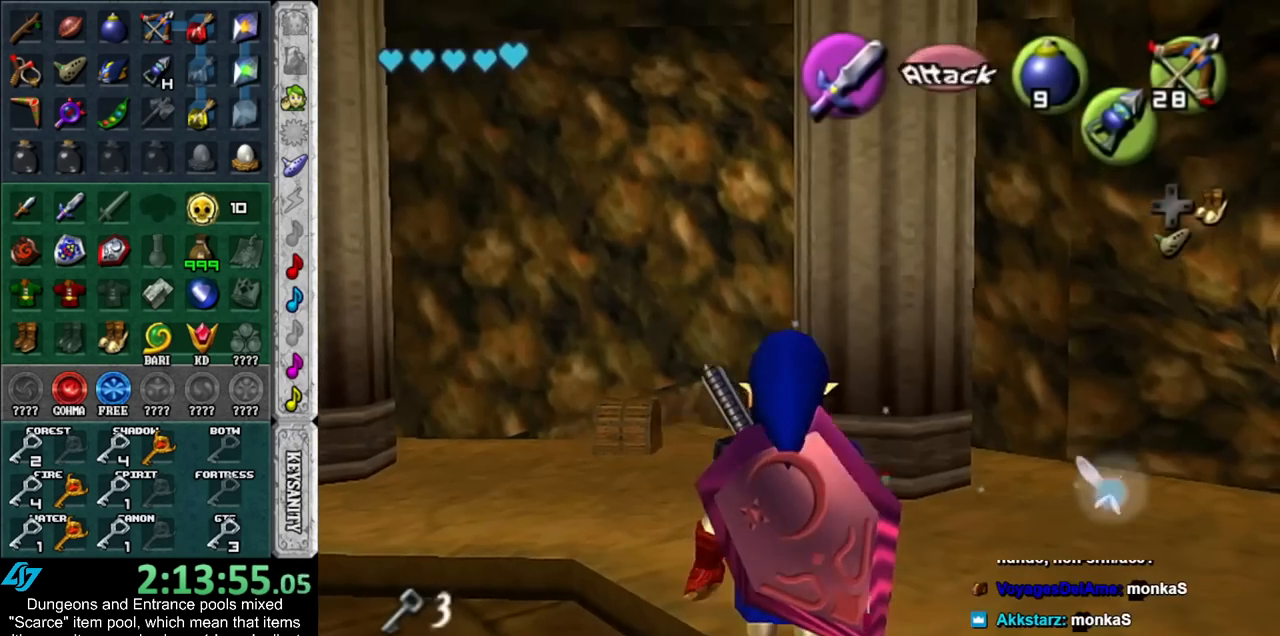
{"buttons": [], "left_stick": "up", "right_stick": "center", "events": [[267, "left_stick", "up"]]}
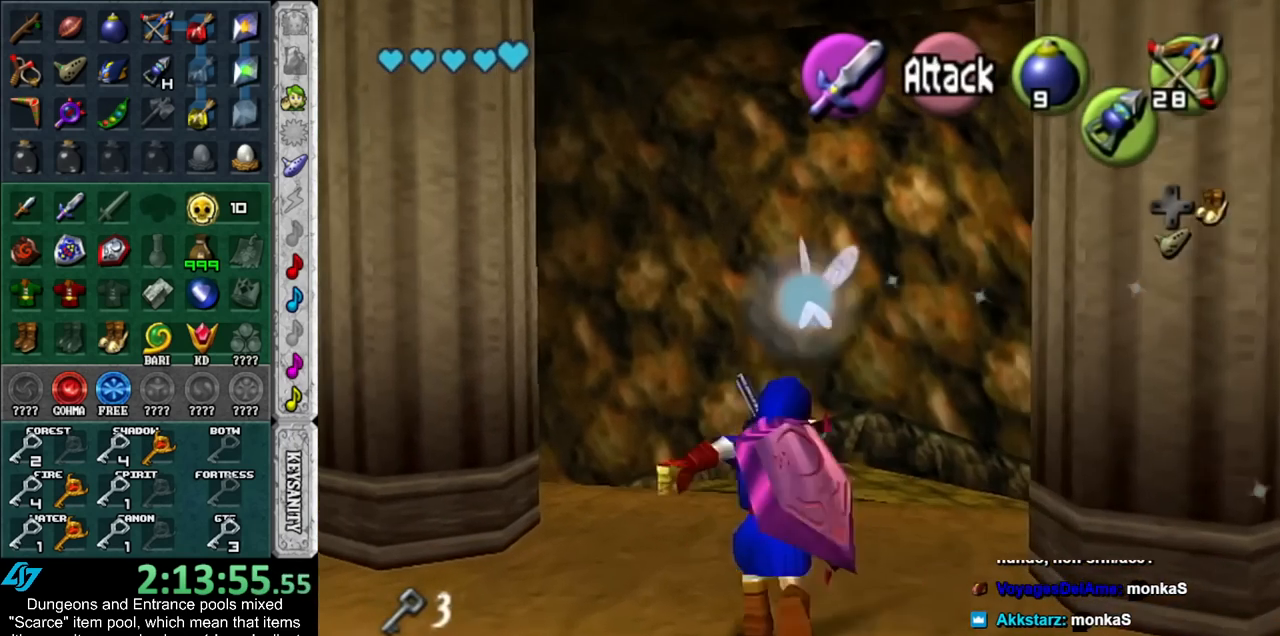
{"buttons": ["A"], "left_stick": "center", "right_stick": "center", "events": [[17, "A", "down"], [67, "left_stick", "center"], [100, "A", "up"], [200, "A", "down"], [267, "A", "up"], [300, "A", "down"], [383, "A", "up"], [483, "A", "down"]]}
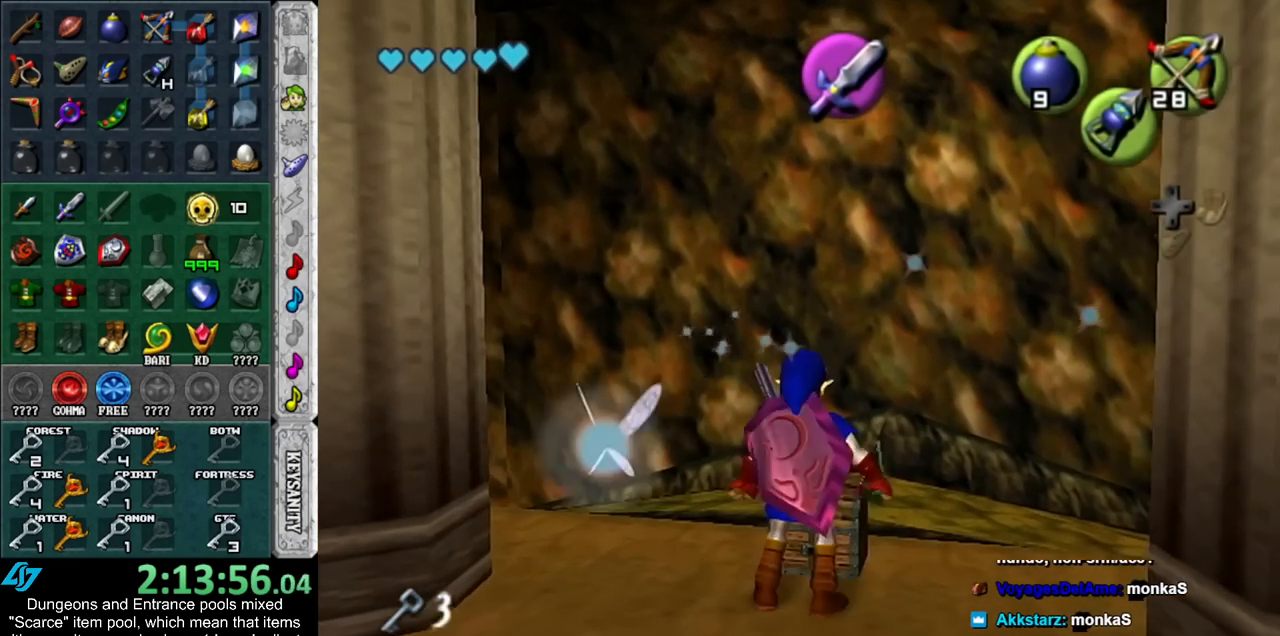
{"buttons": [], "left_stick": "center", "right_stick": "center", "events": [[50, "A", "up"], [100, "A", "down"], [200, "A", "up"]]}
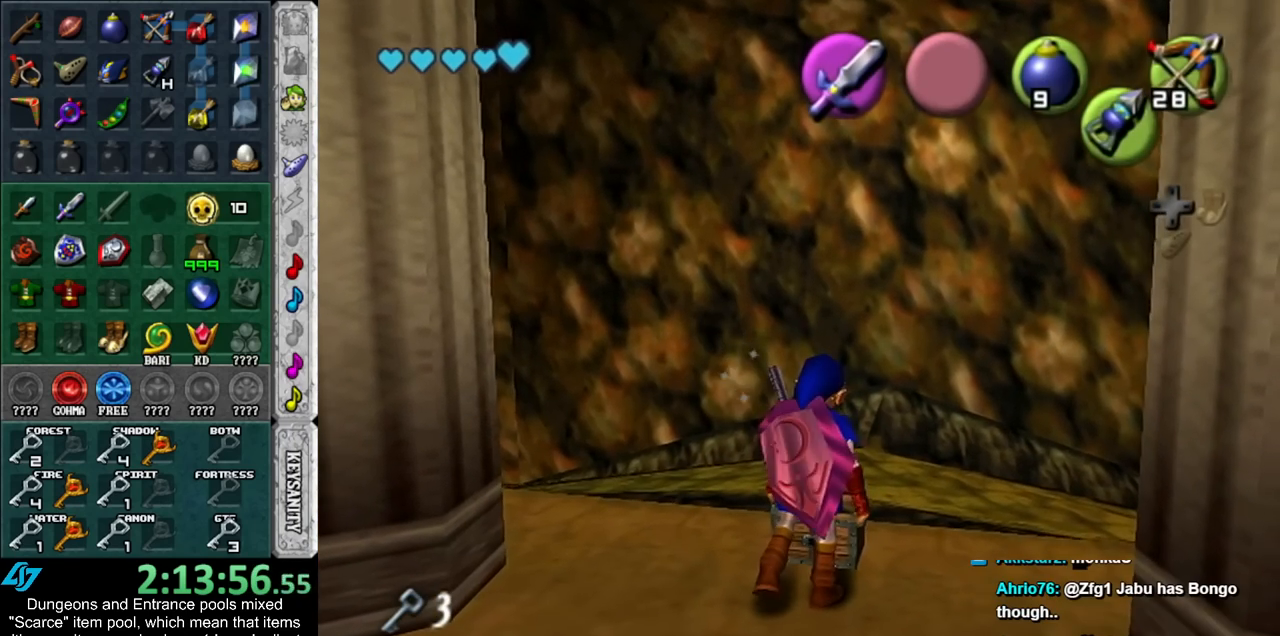
{"buttons": [], "left_stick": "center", "right_stick": "center", "events": []}
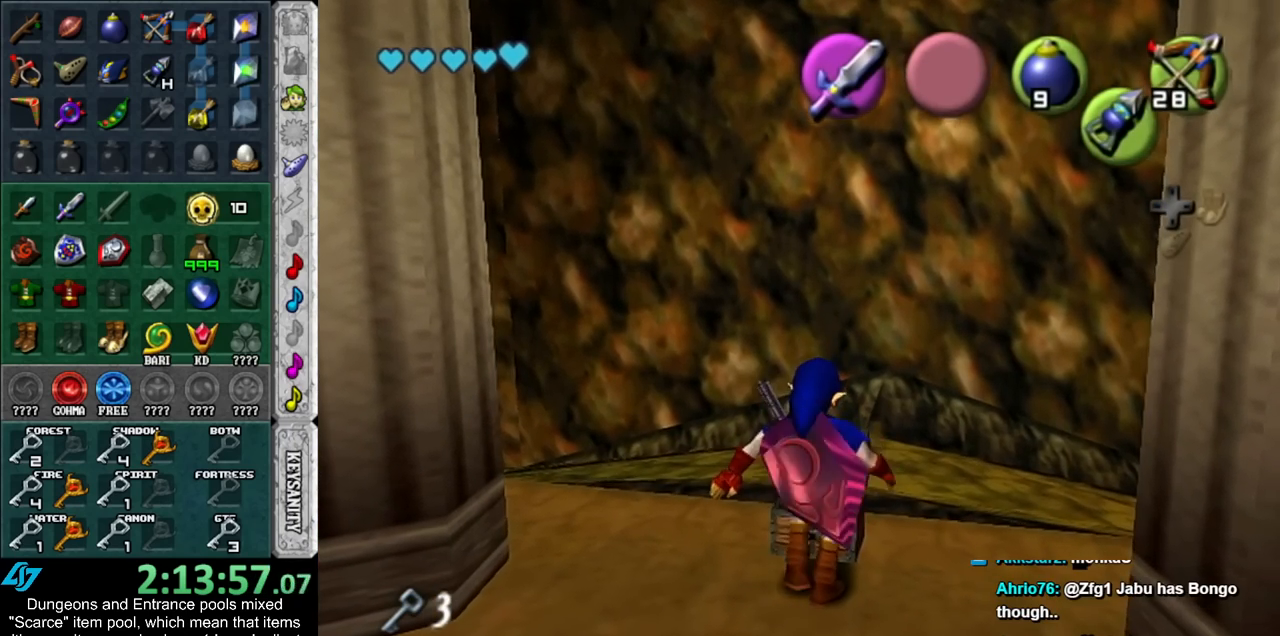
{"buttons": [], "left_stick": "center", "right_stick": "center", "events": []}